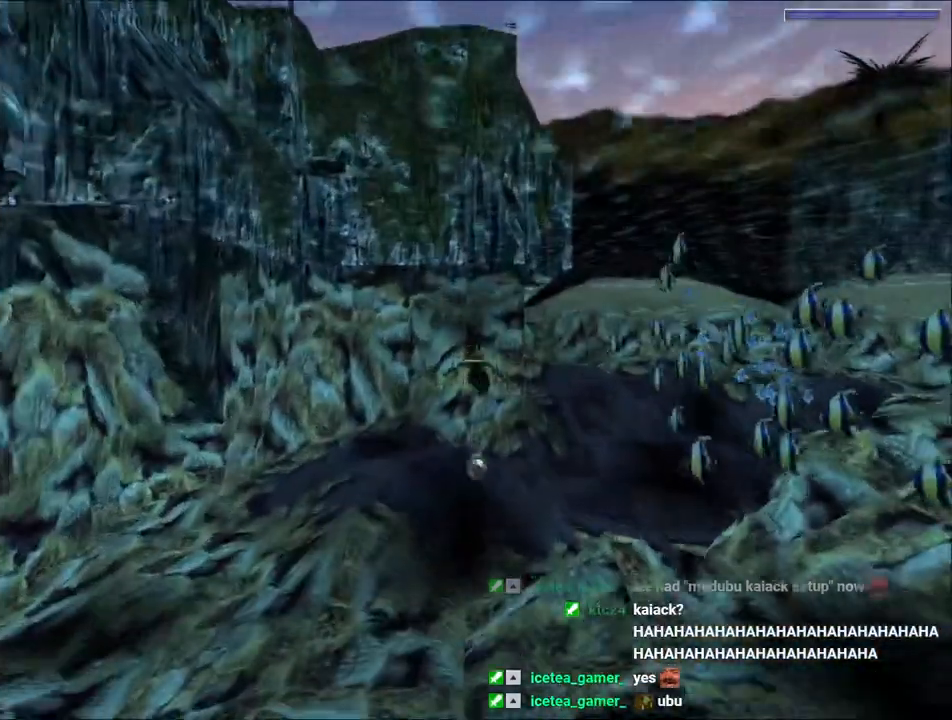
Gameplay with keyboard; each line is a JSON object with the keys held at the frame after it. "events" lists presses ("down") and releases ("up") of "1", "2", "3", "4", "5", "6", "action", "dash", "down", "duck", "f5", "f6", "flare", "guns", "inv", "jump", "left", "lmed", "look", "right", "roll", "smed", "stplft", "stprt", "up" and "walk" between this image and that frame as [ms after this image, input, new state], when the widget could be followed in between. No other keys are recorded. Mouse input is not recorded. Key names are as the overlay labels them; some are game actions (e.g. jump) rather than physical keys.
{"keys": ["jump"], "events": []}
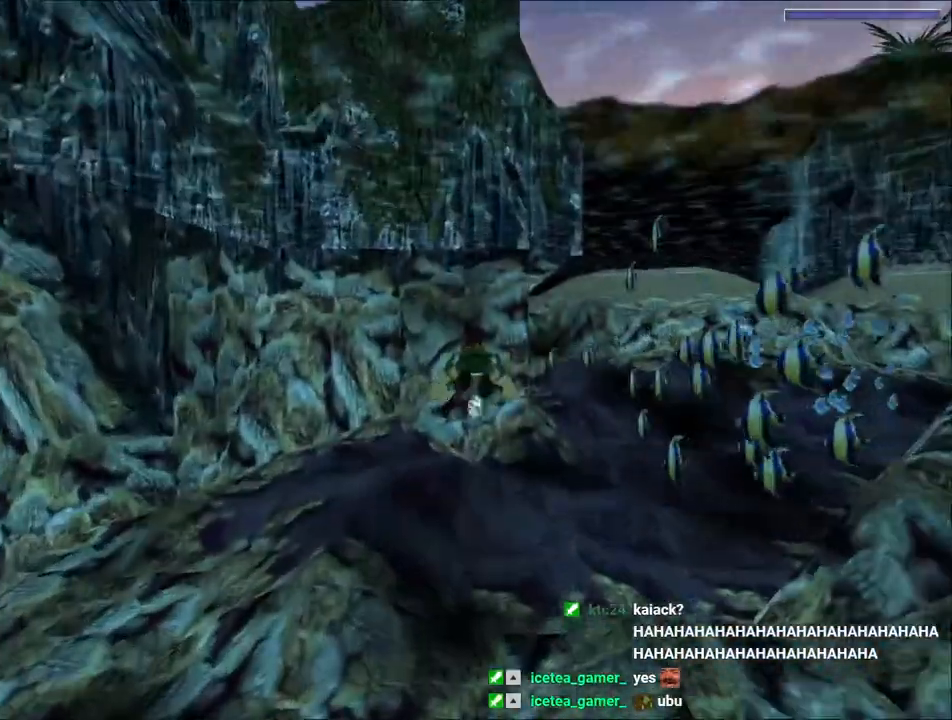
{"keys": ["jump"], "events": []}
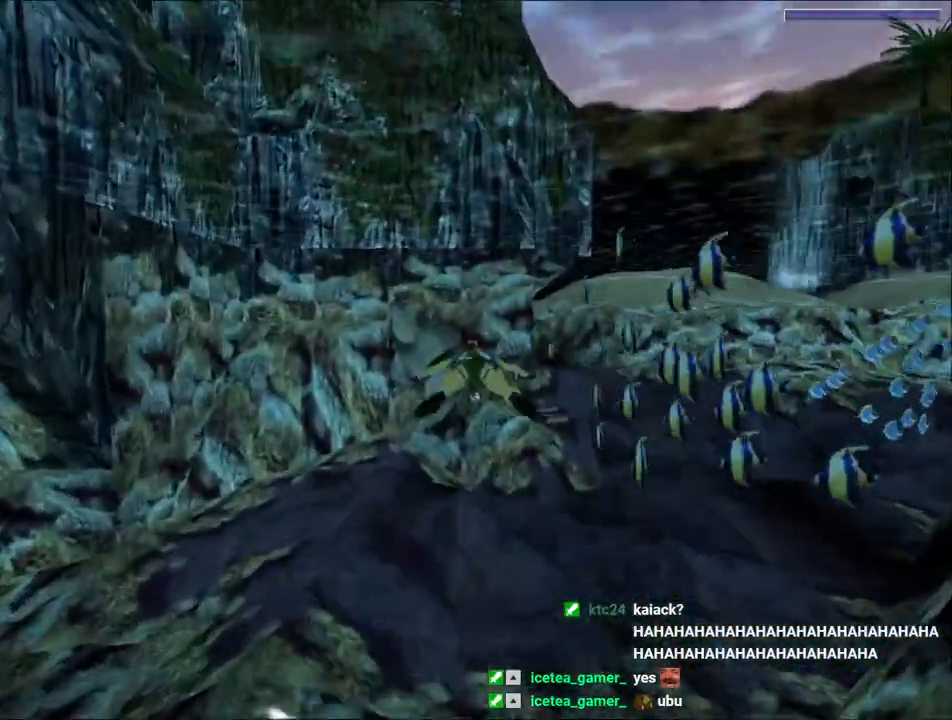
{"keys": ["jump"], "events": []}
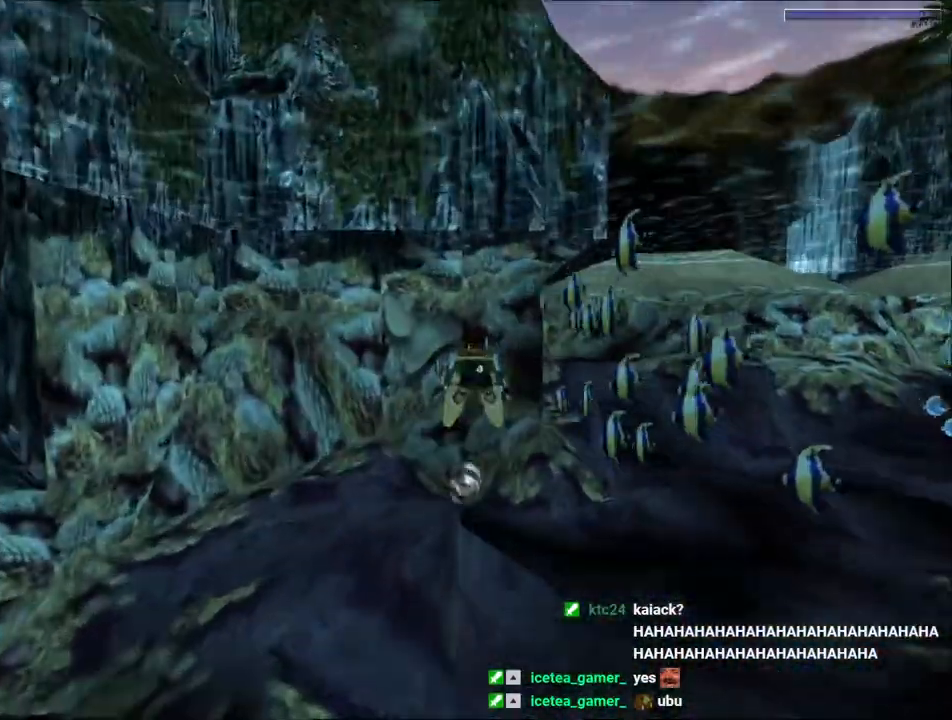
{"keys": ["jump"], "events": [[67, "right", "down"], [167, "right", "up"]]}
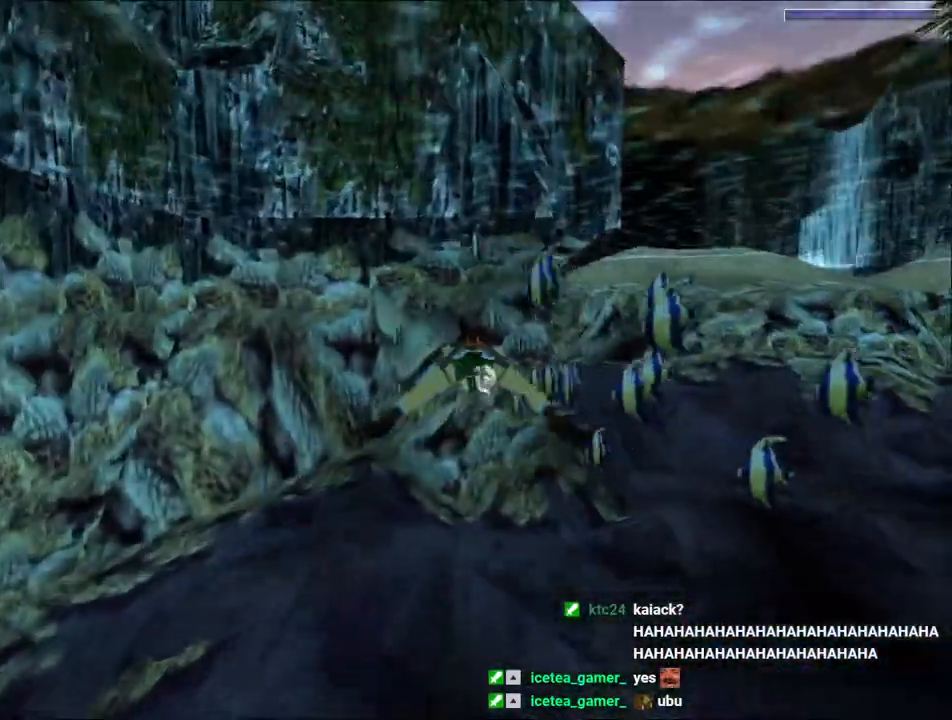
{"keys": ["jump"], "events": []}
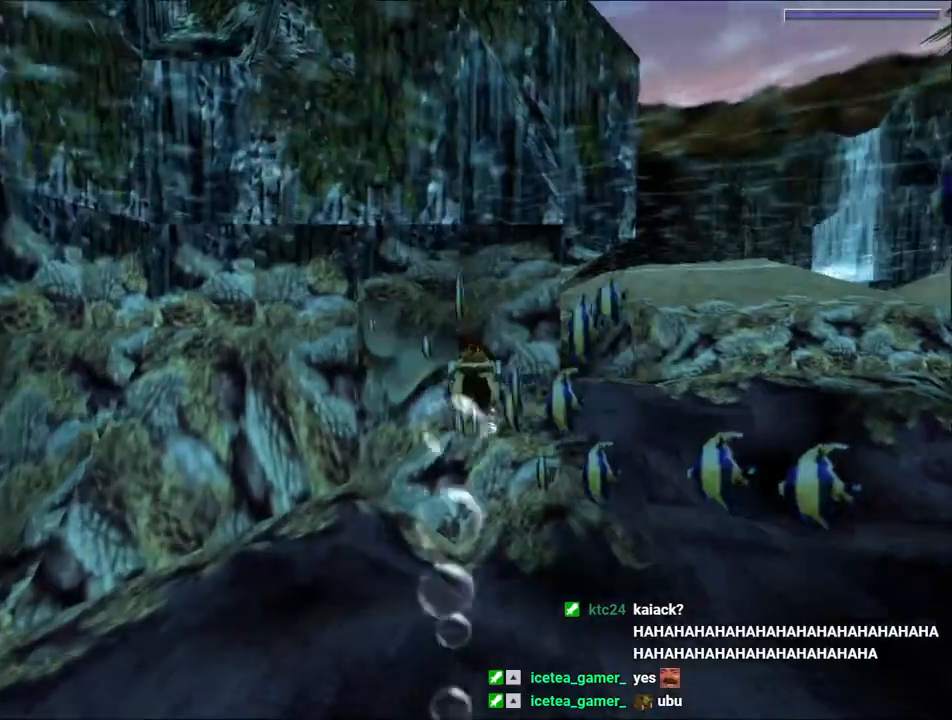
{"keys": ["jump"], "events": []}
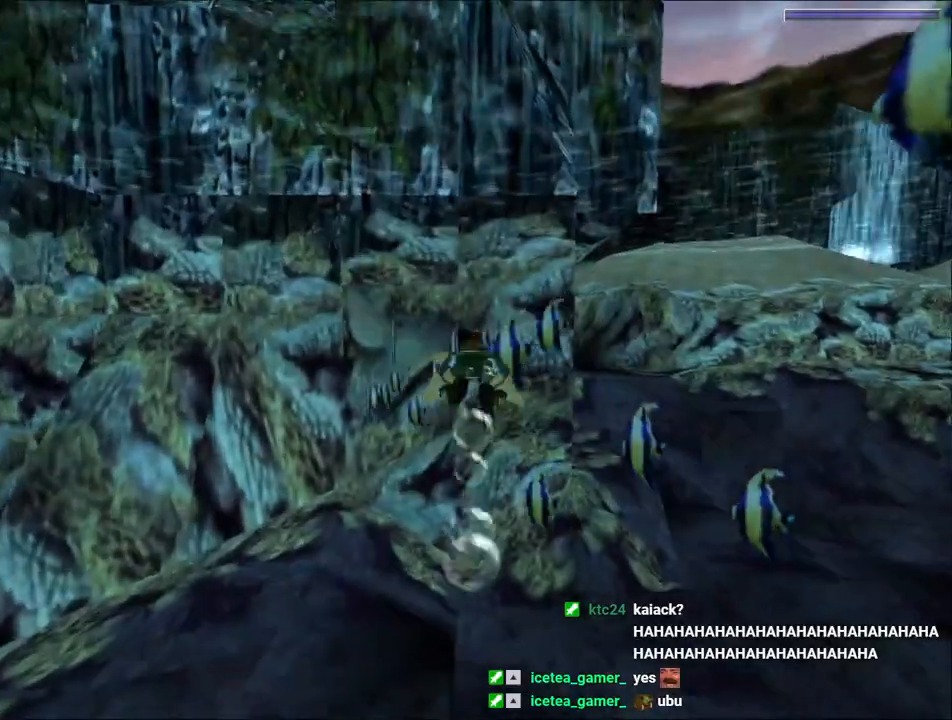
{"keys": ["jump"], "events": [[367, "right", "down"], [467, "right", "up"]]}
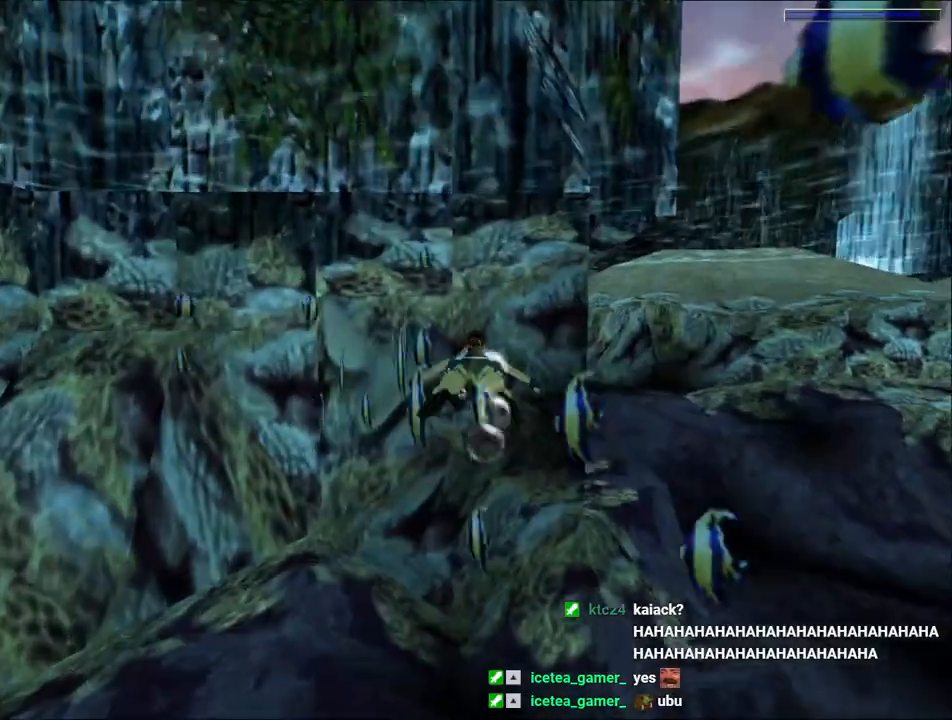
{"keys": ["jump", "right"], "events": [[167, "right", "down"], [300, "right", "up"], [400, "right", "down"]]}
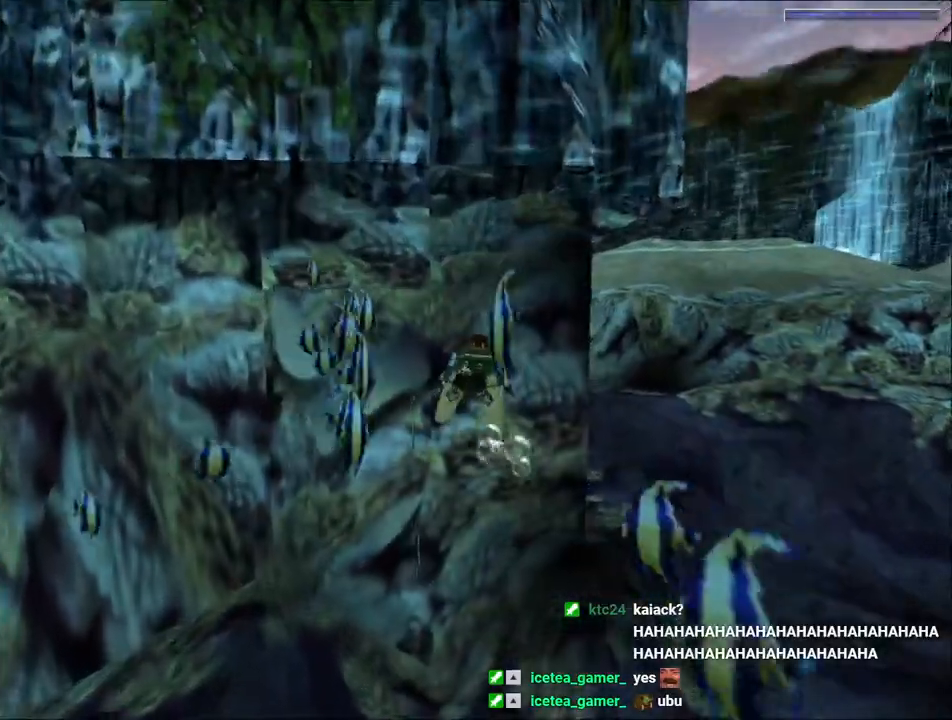
{"keys": ["jump"], "events": [[500, "right", "up"]]}
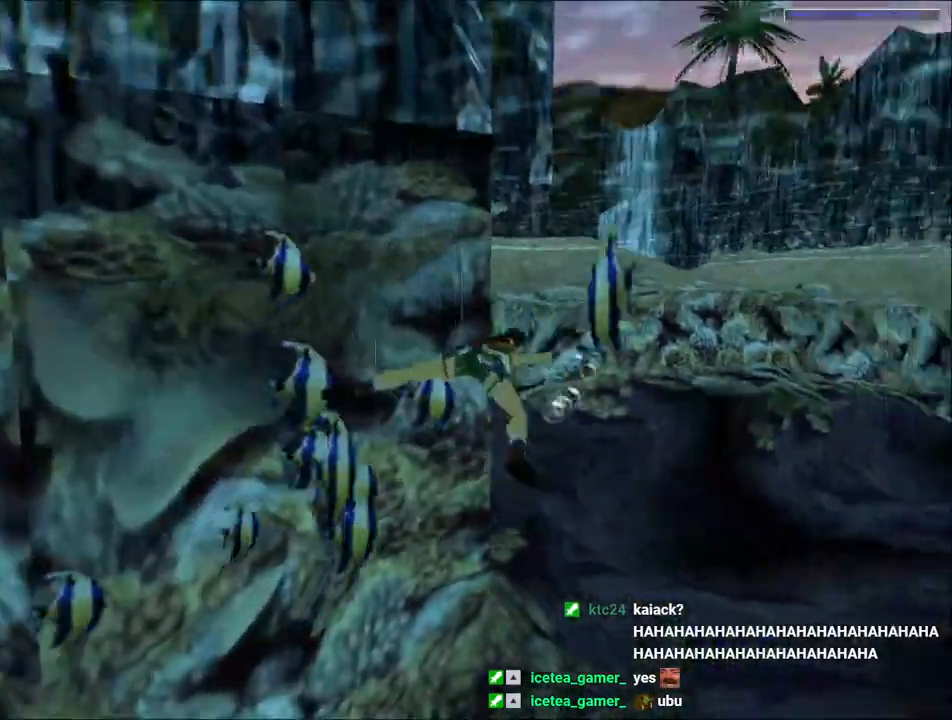
{"keys": ["jump", "left"], "events": [[367, "left", "down"]]}
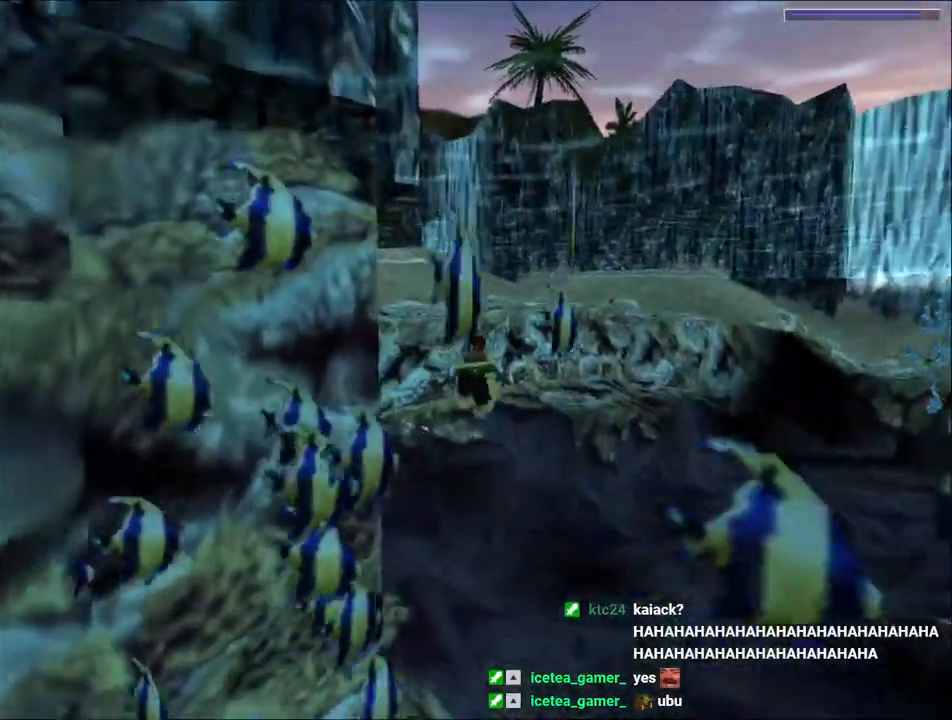
{"keys": ["jump"], "events": [[500, "left", "up"]]}
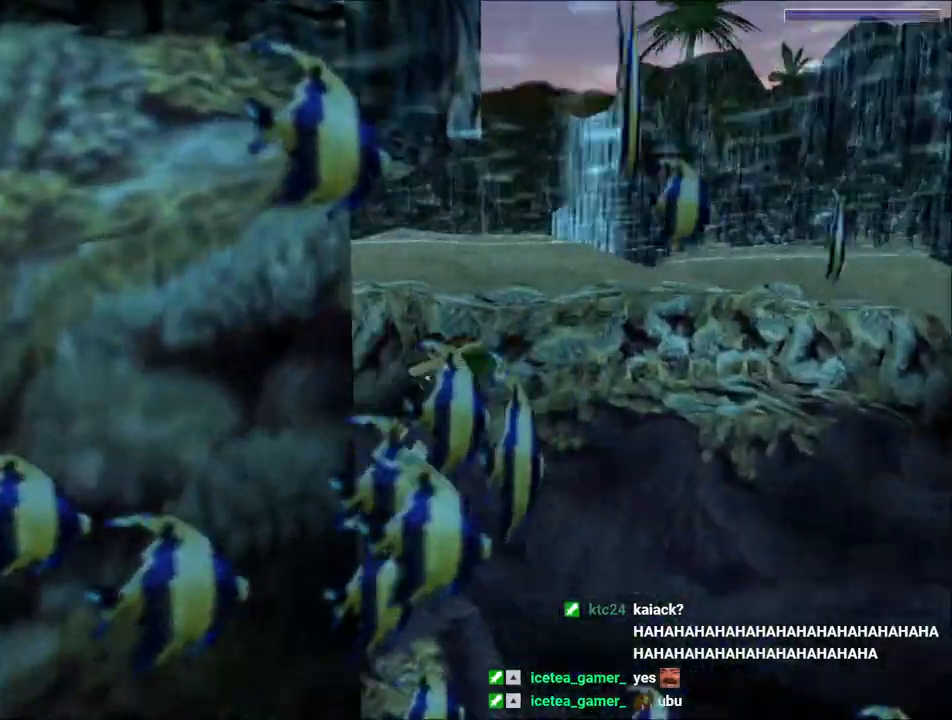
{"keys": ["jump"], "events": [[233, "left", "down"], [267, "down", "down"], [333, "down", "up"], [367, "left", "up"]]}
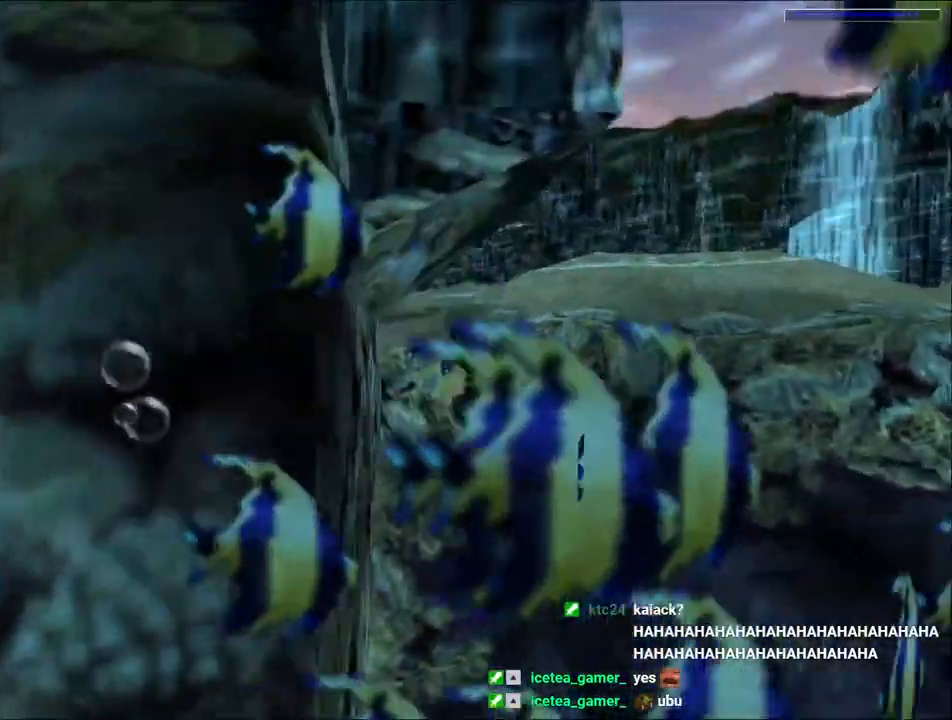
{"keys": ["jump"], "events": []}
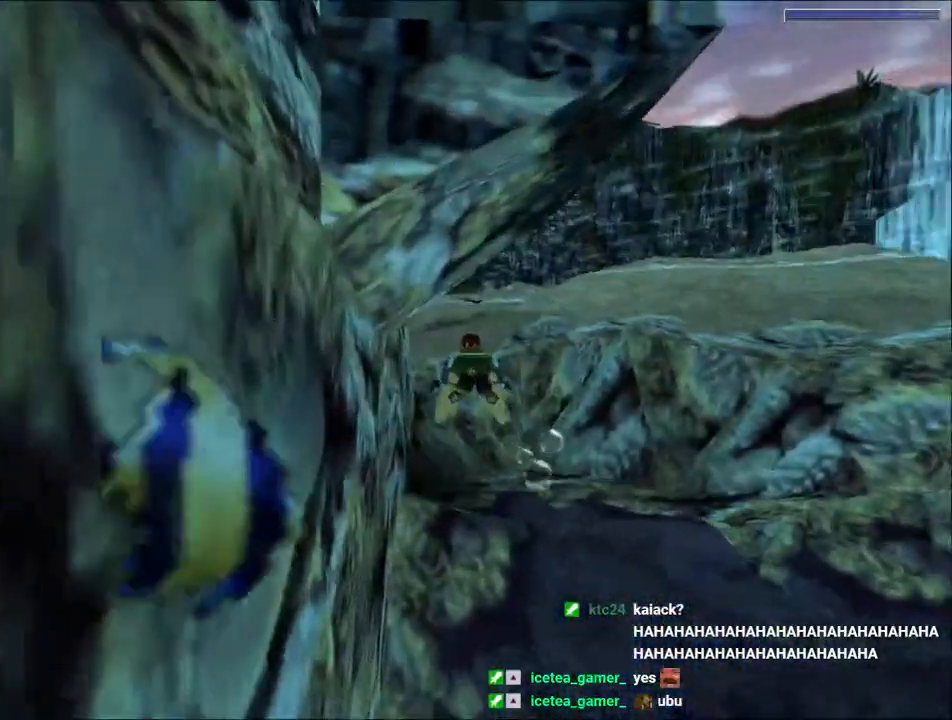
{"keys": ["jump"], "events": []}
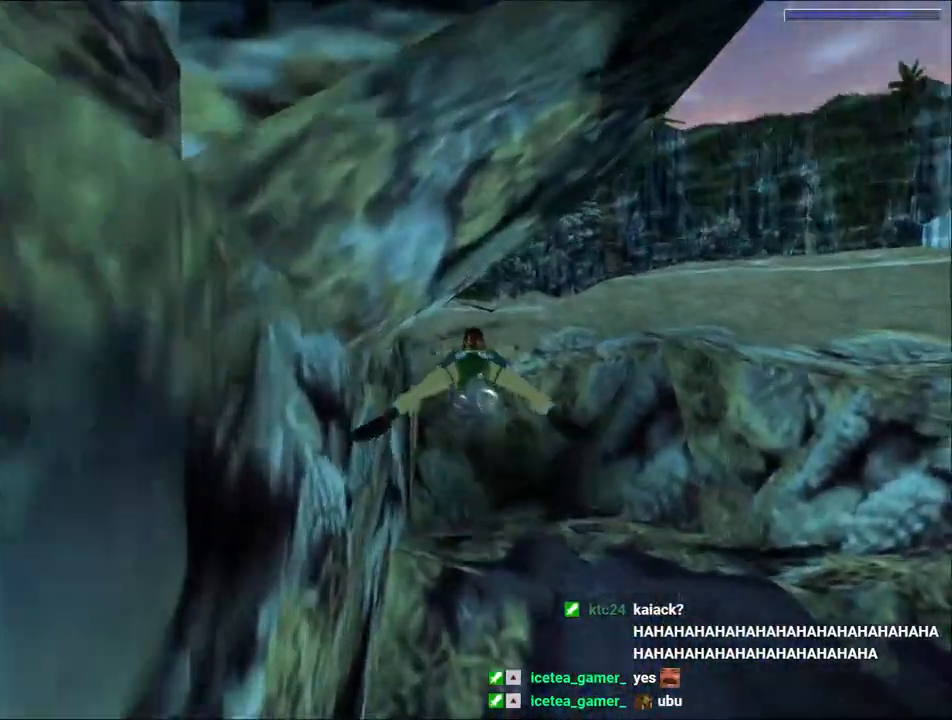
{"keys": ["jump"], "events": []}
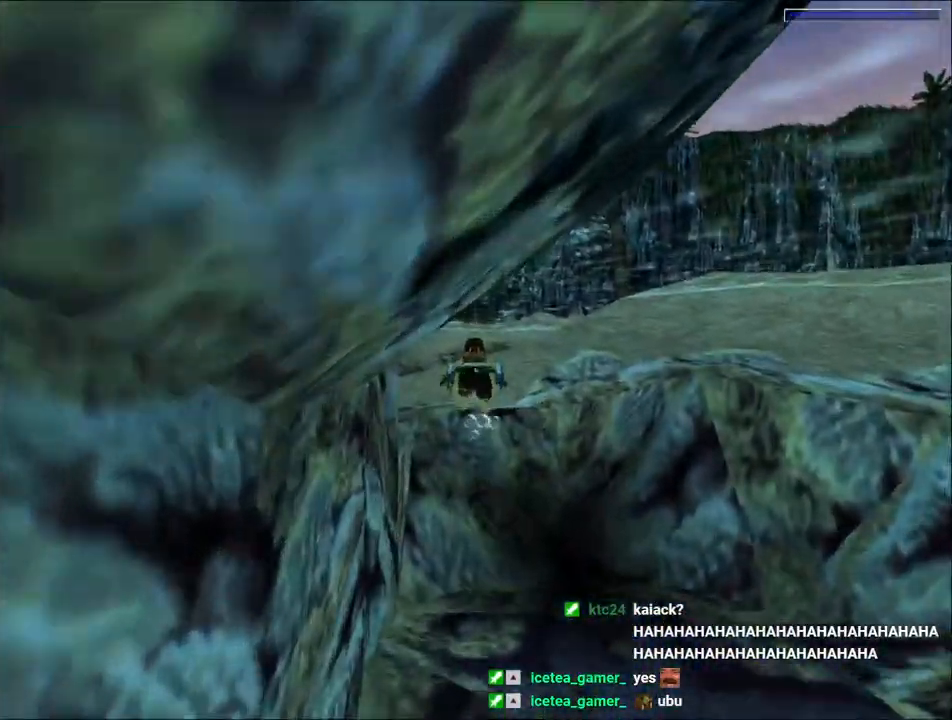
{"keys": ["jump"], "events": [[367, "left", "down"], [467, "left", "up"]]}
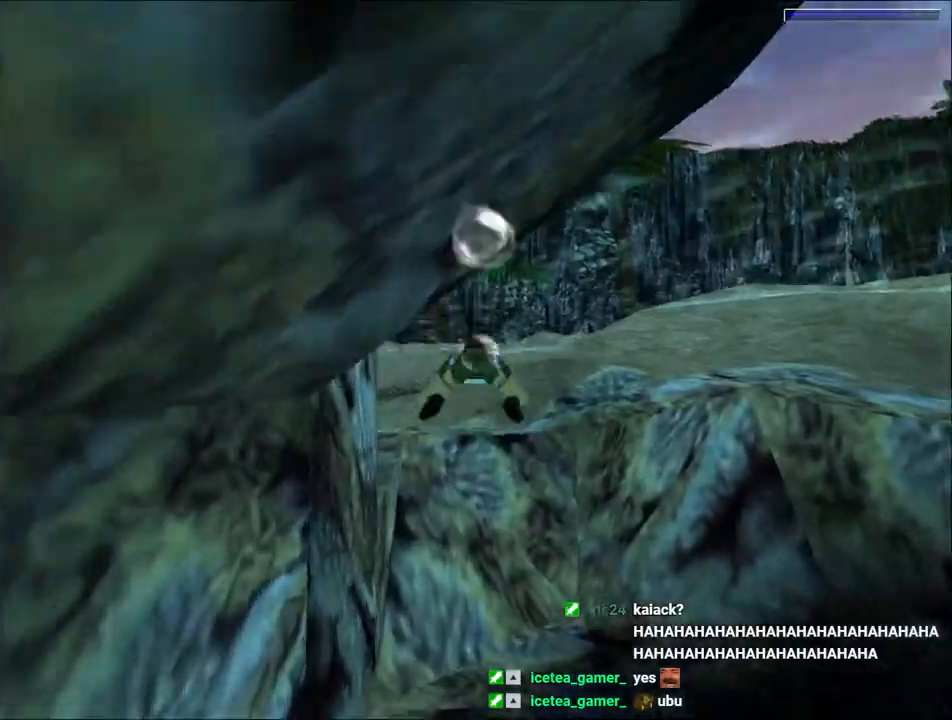
{"keys": ["jump"], "events": [[100, "left", "down"], [467, "left", "up"]]}
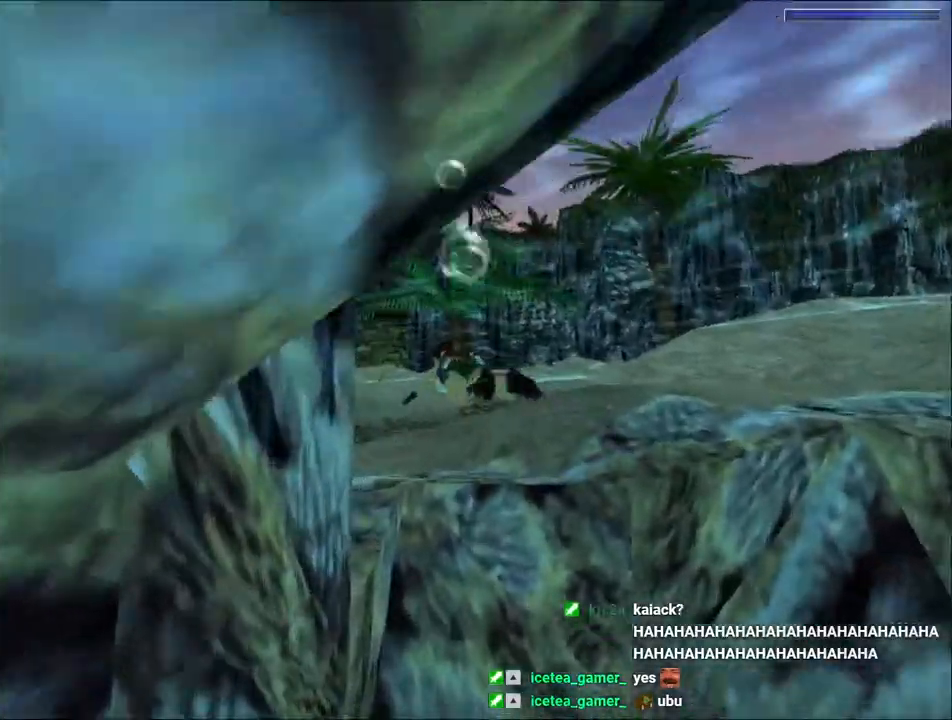
{"keys": ["jump", "left"], "events": [[200, "left", "down"], [200, "up", "down"], [233, "up", "up"], [300, "left", "up"], [367, "left", "down"]]}
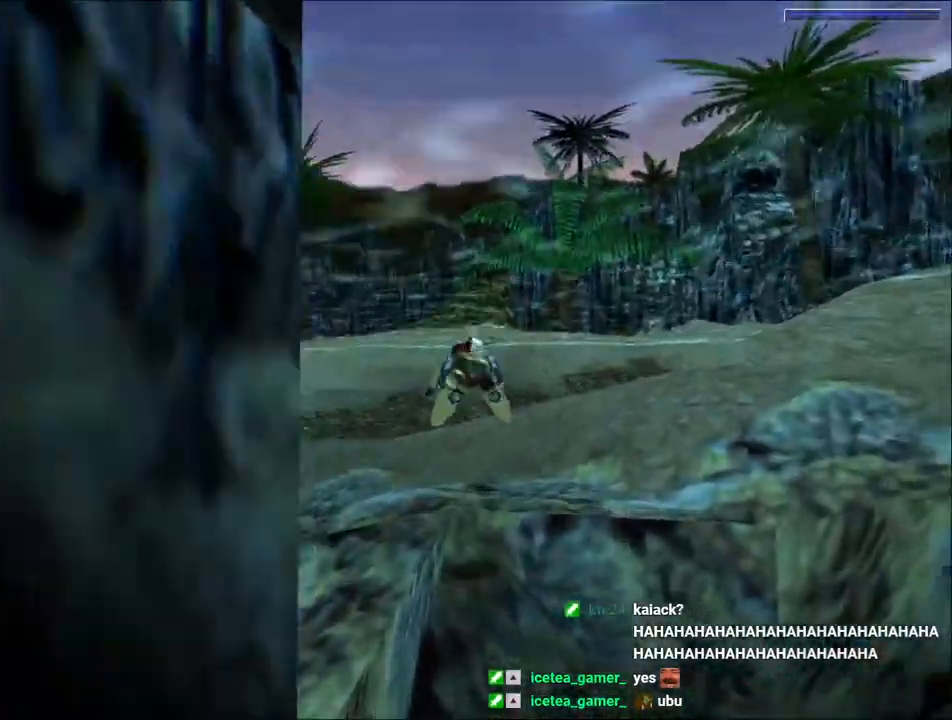
{"keys": ["jump", "left"], "events": [[67, "left", "up"], [300, "left", "down"]]}
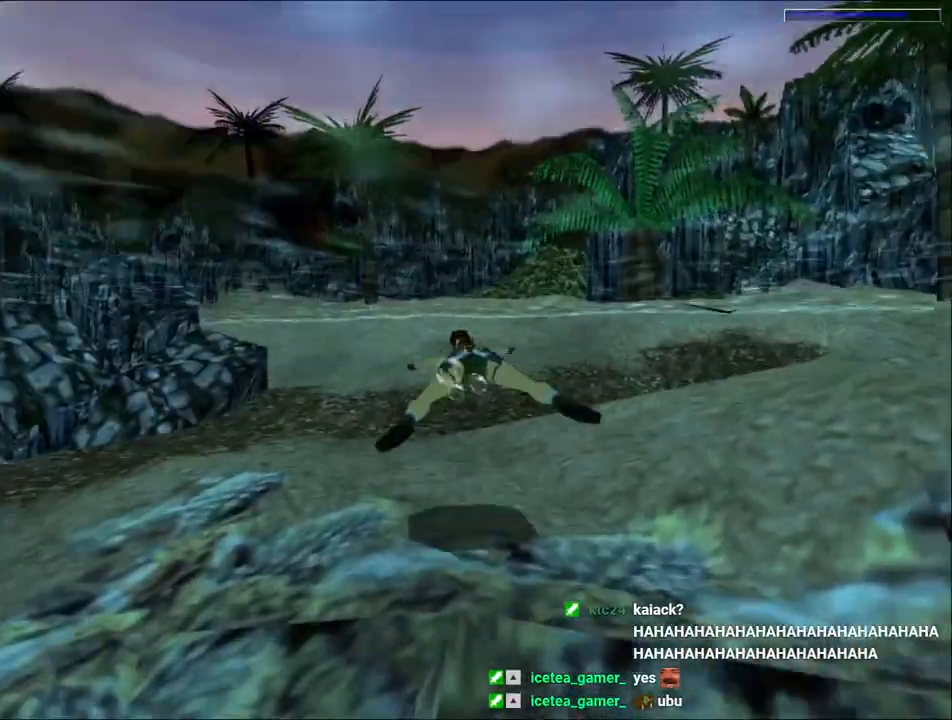
{"keys": ["jump"], "events": [[33, "left", "up"], [233, "right", "down"], [367, "right", "up"]]}
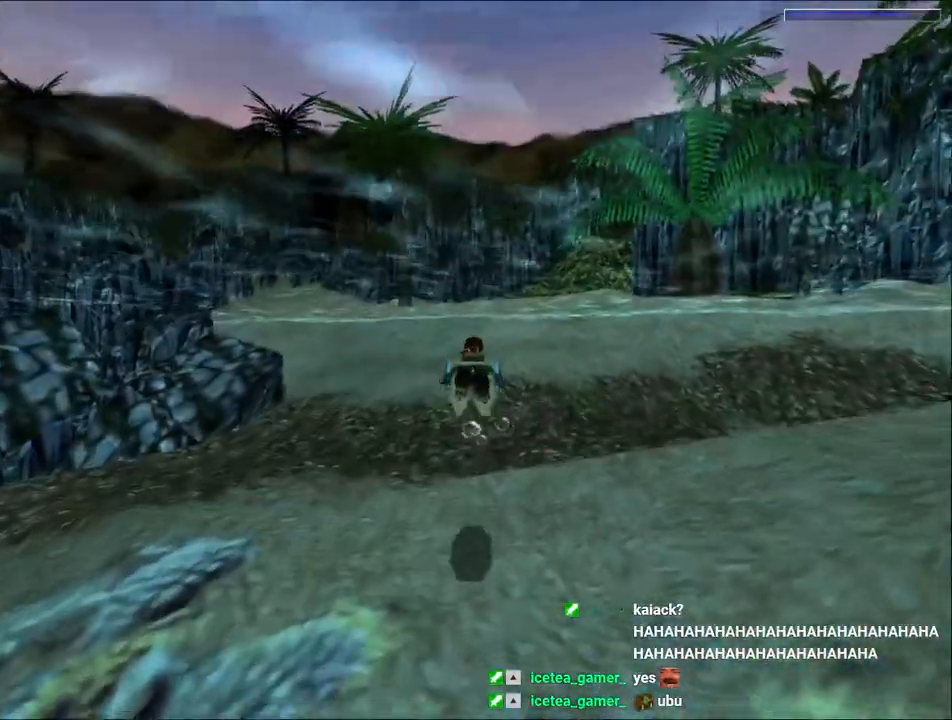
{"keys": ["jump"], "events": []}
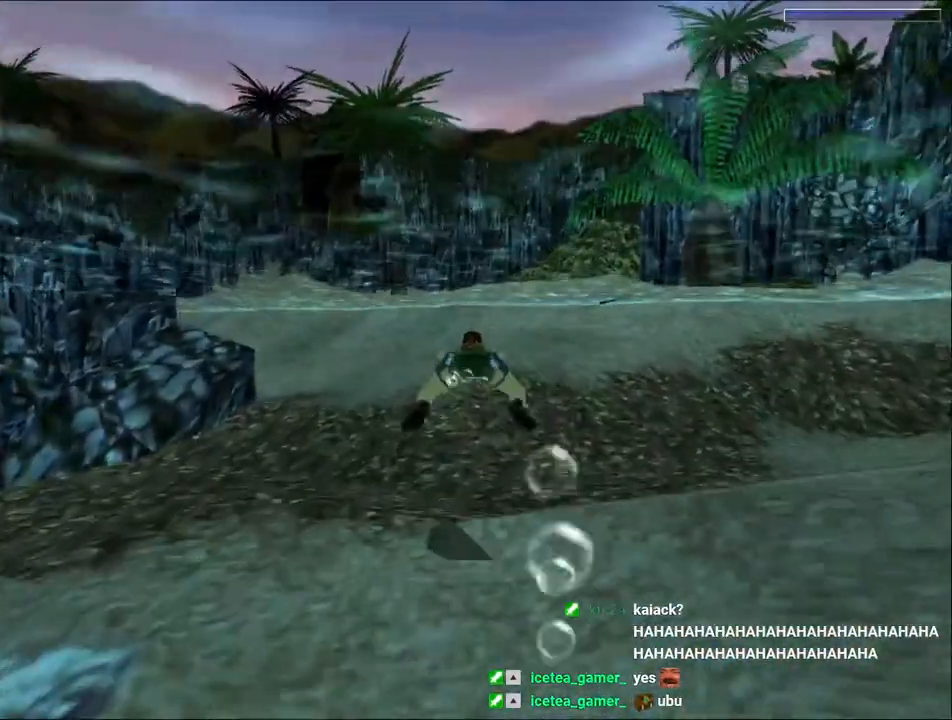
{"keys": ["jump"], "events": [[433, "right", "down"], [467, "right", "up"]]}
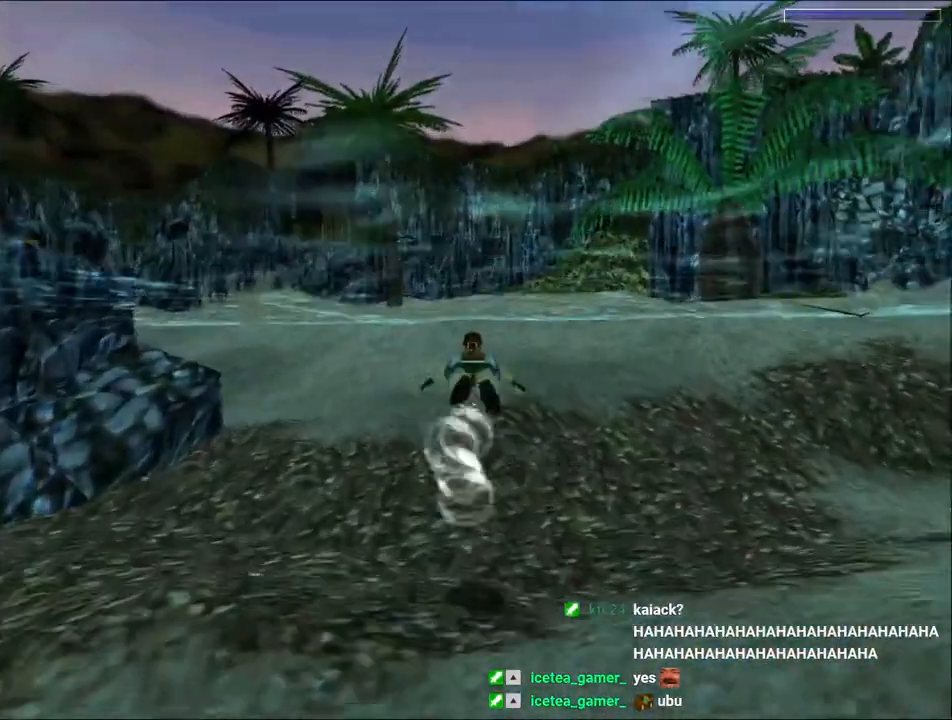
{"keys": ["jump"], "events": [[200, "right", "down"], [300, "right", "up"]]}
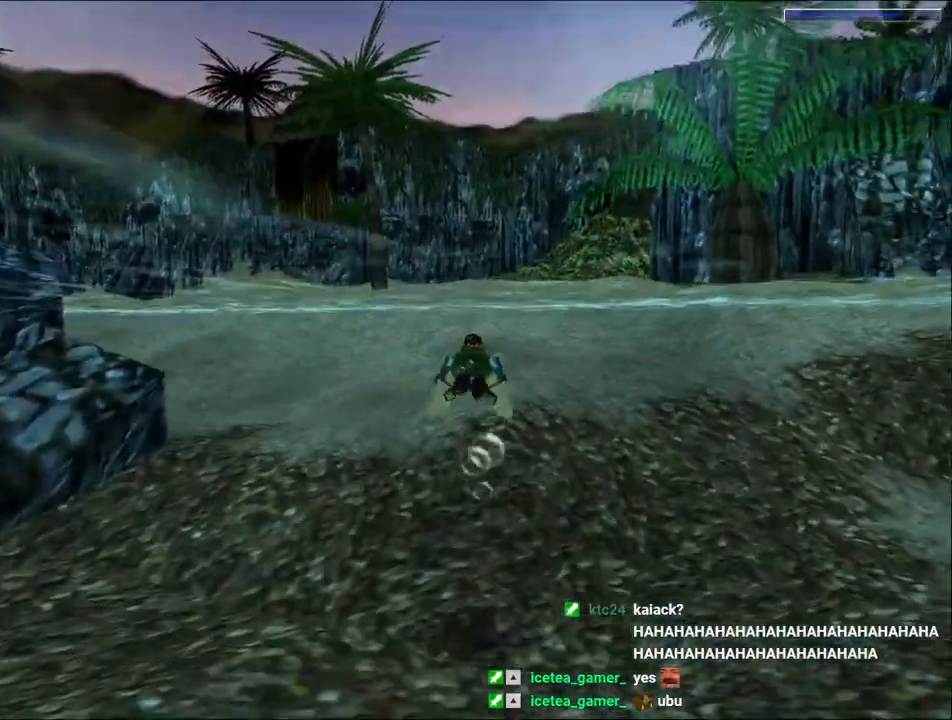
{"keys": ["jump"], "events": [[33, "up", "down"], [67, "up", "up"]]}
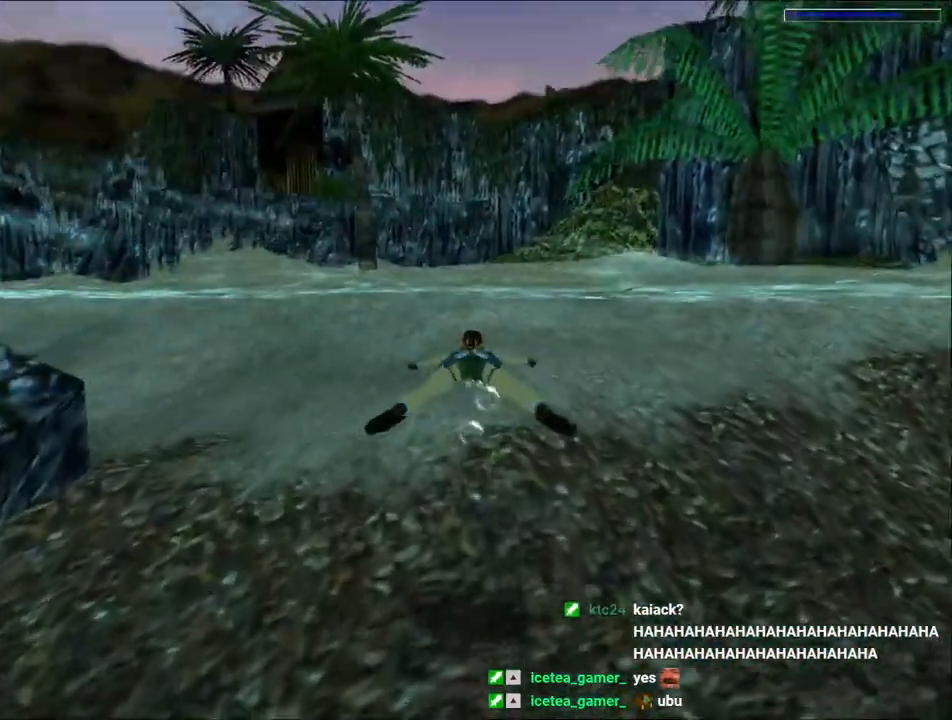
{"keys": ["jump"], "events": [[167, "left", "down"], [267, "left", "up"]]}
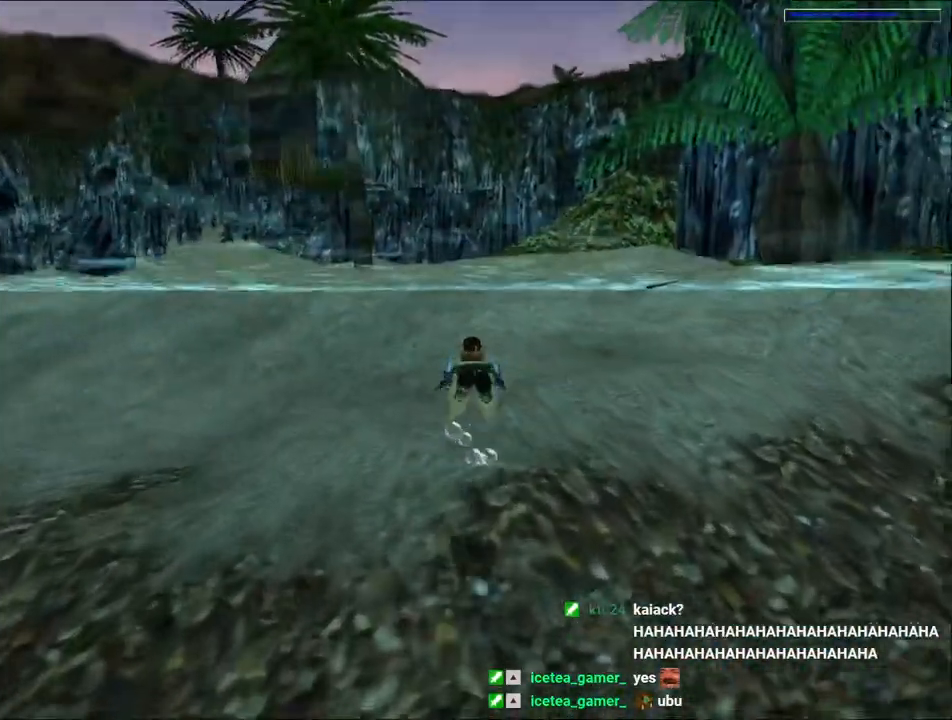
{"keys": ["jump"], "events": [[400, "left", "down"], [467, "left", "up"]]}
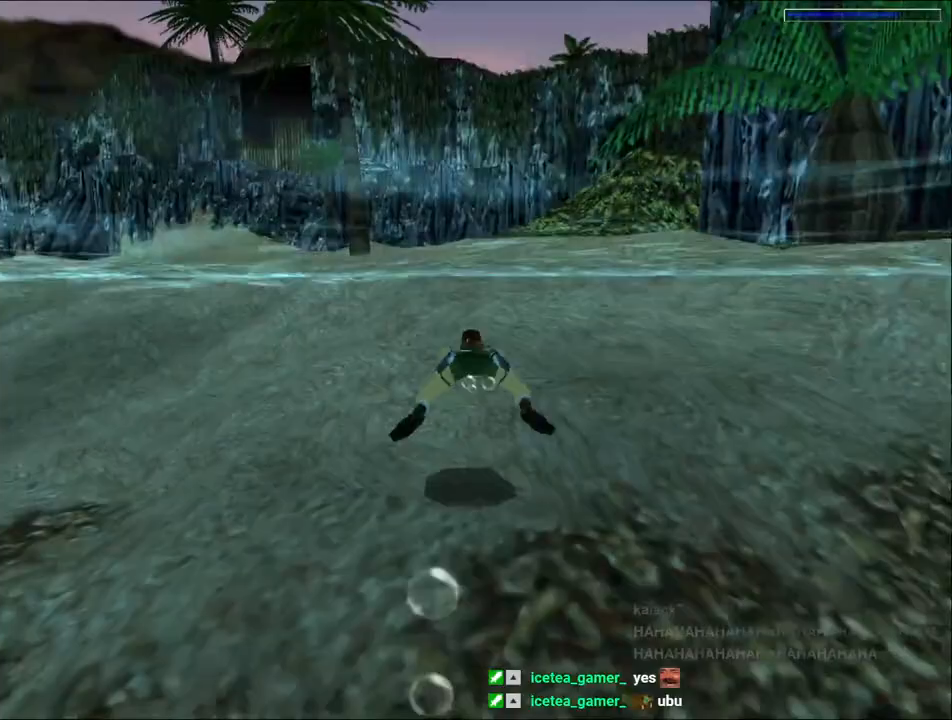
{"keys": ["jump"], "events": []}
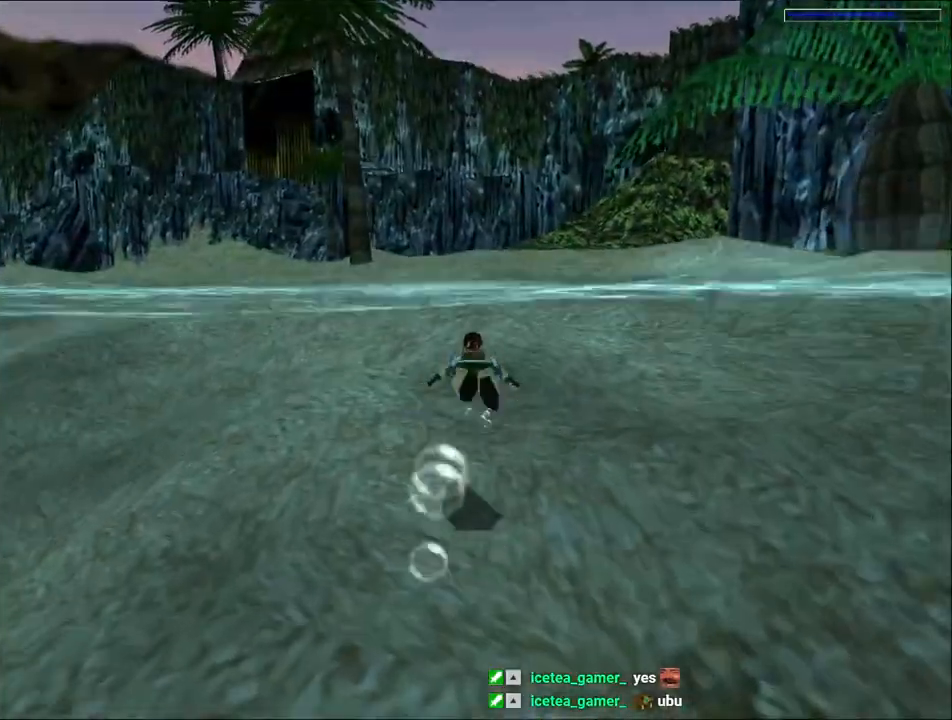
{"keys": ["down", "jump"], "events": [[333, "down", "down"]]}
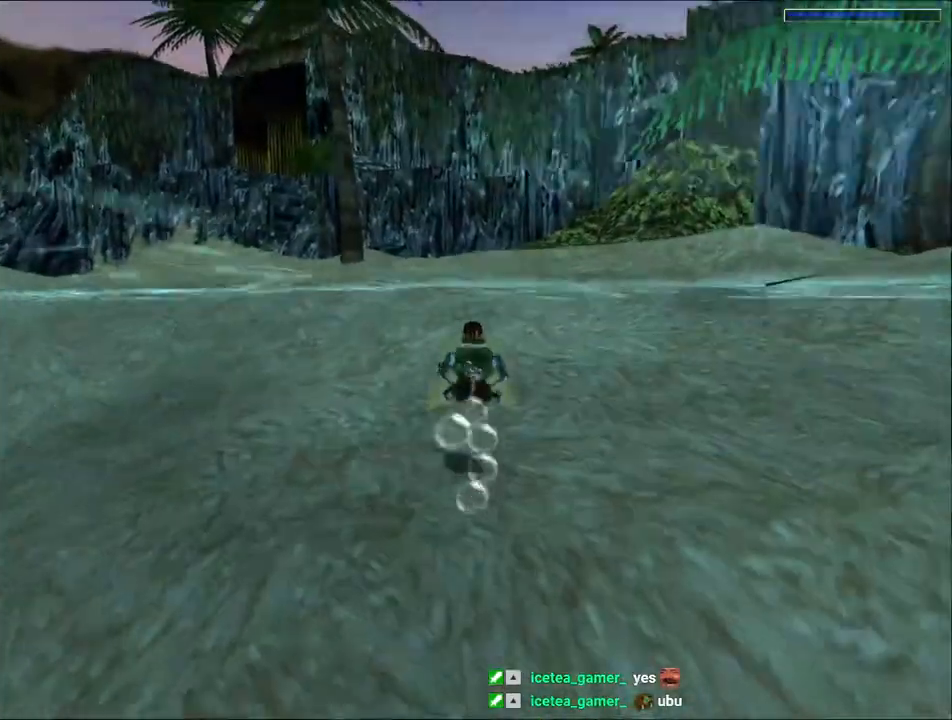
{"keys": ["jump", "up"], "events": [[400, "down", "up"], [433, "up", "down"]]}